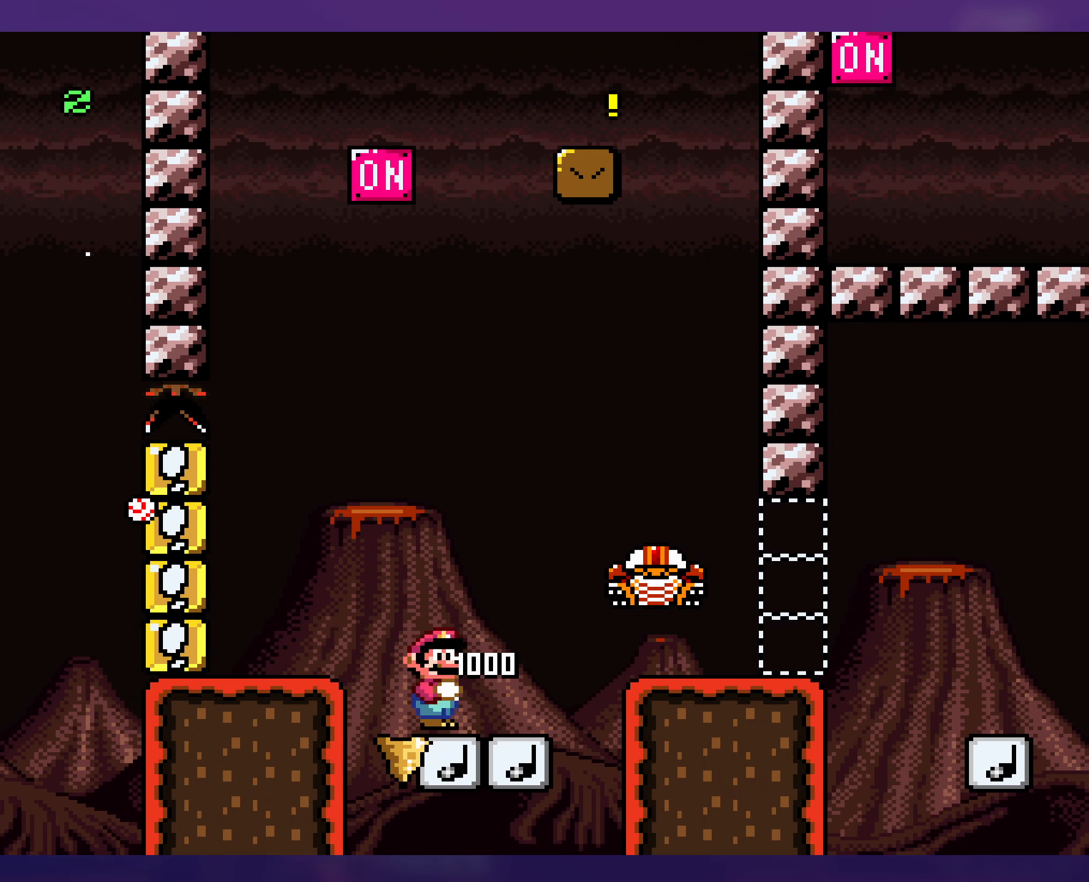
Gameplay with a controller (Nintendo layout); each line is a JSON object with the inputs held at the frame after it. "events" lists button and stick changes between this image and that frame as [ms after this image, input, new state], when the widget could be followed in between. Not read: L3 R3.
{"buttons": ["B", "Y", "DPAD_RIGHT"], "events": [[50, "DPAD_RIGHT", "down"], [84, "B", "down"]]}
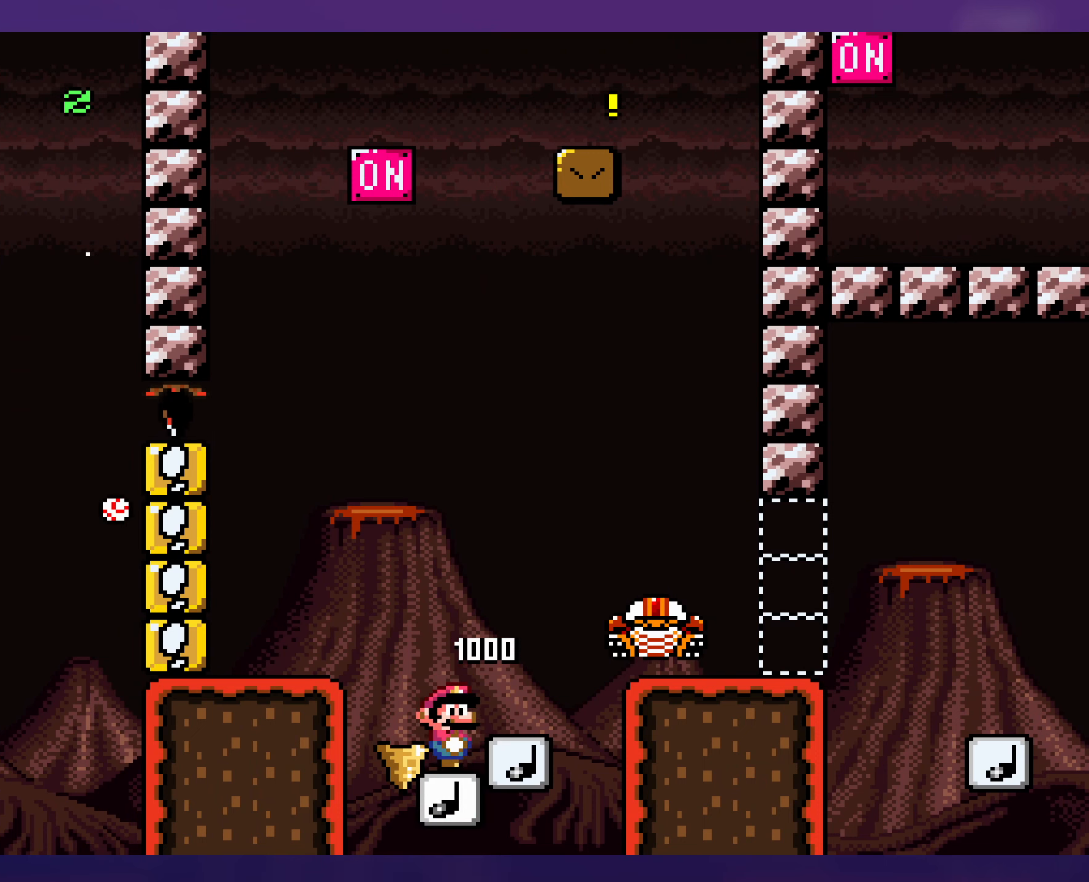
{"buttons": ["B", "Y", "DPAD_RIGHT"], "events": []}
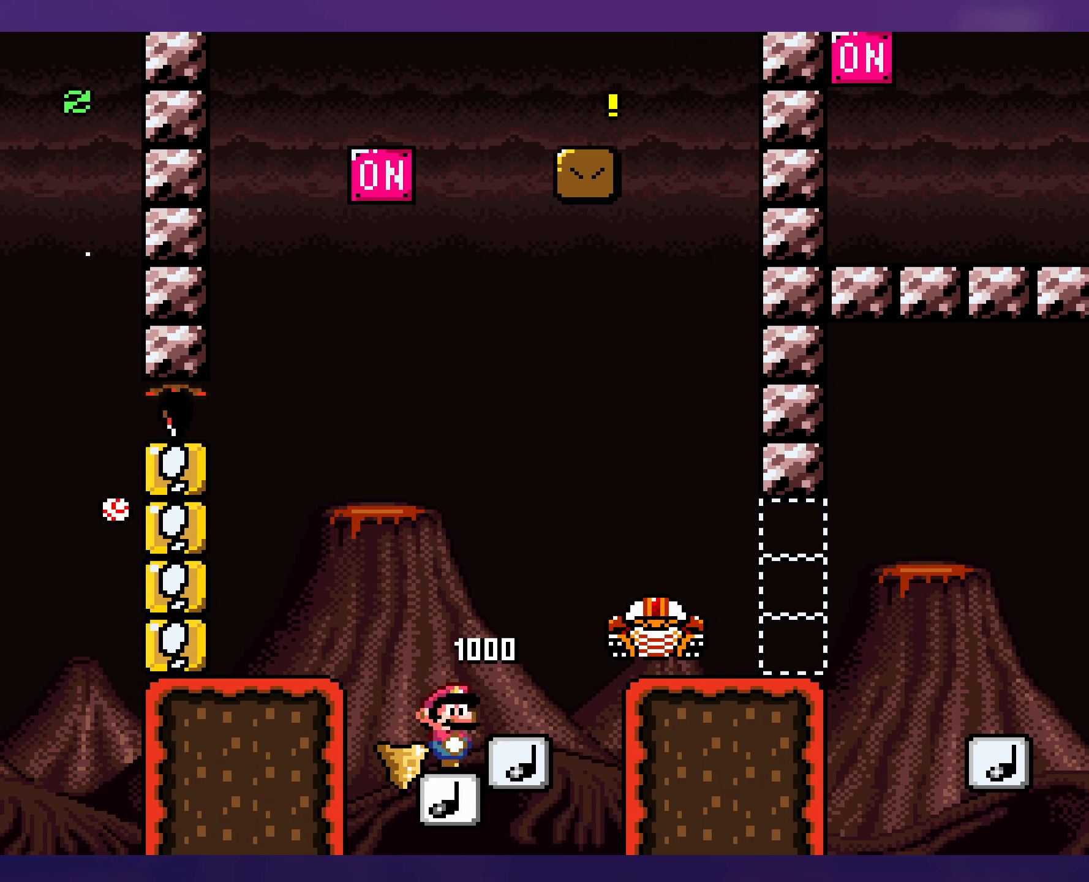
{"buttons": ["Y", "DPAD_RIGHT"], "events": [[484, "B", "up"]]}
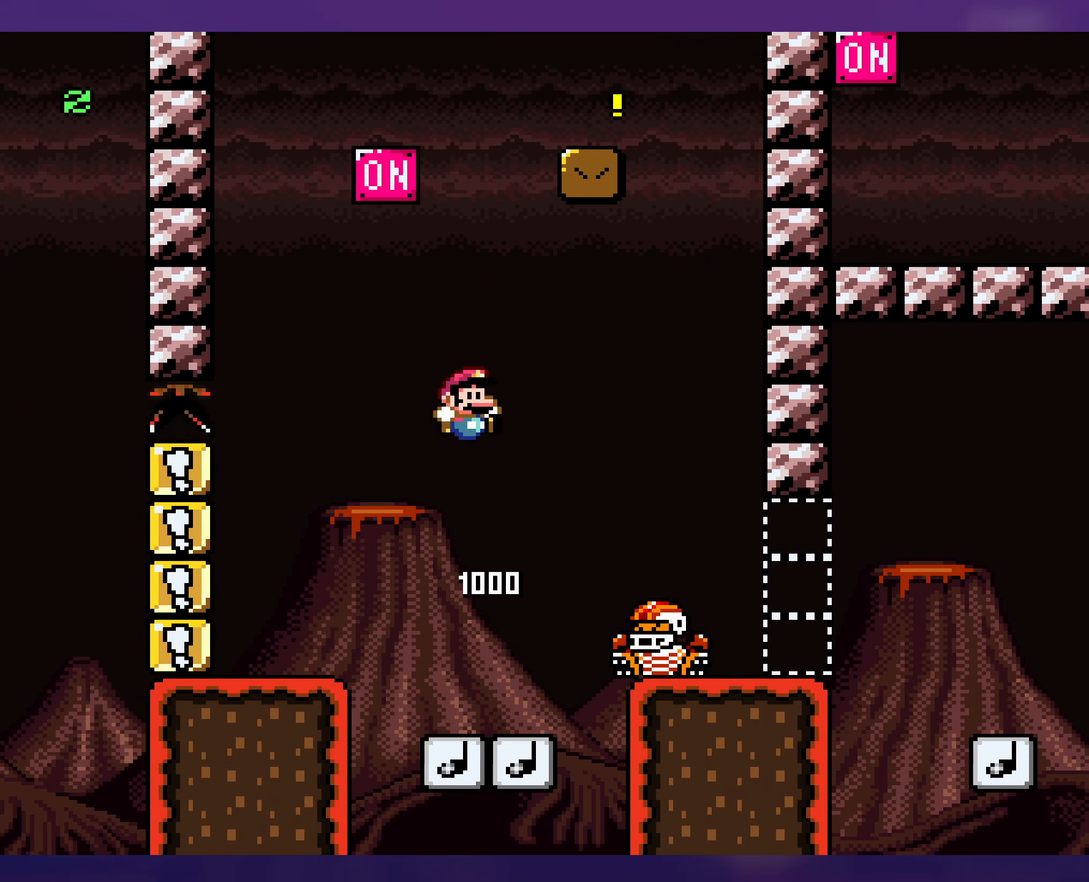
{"buttons": ["Y", "DPAD_RIGHT"], "events": [[67, "B", "down"], [434, "B", "up"]]}
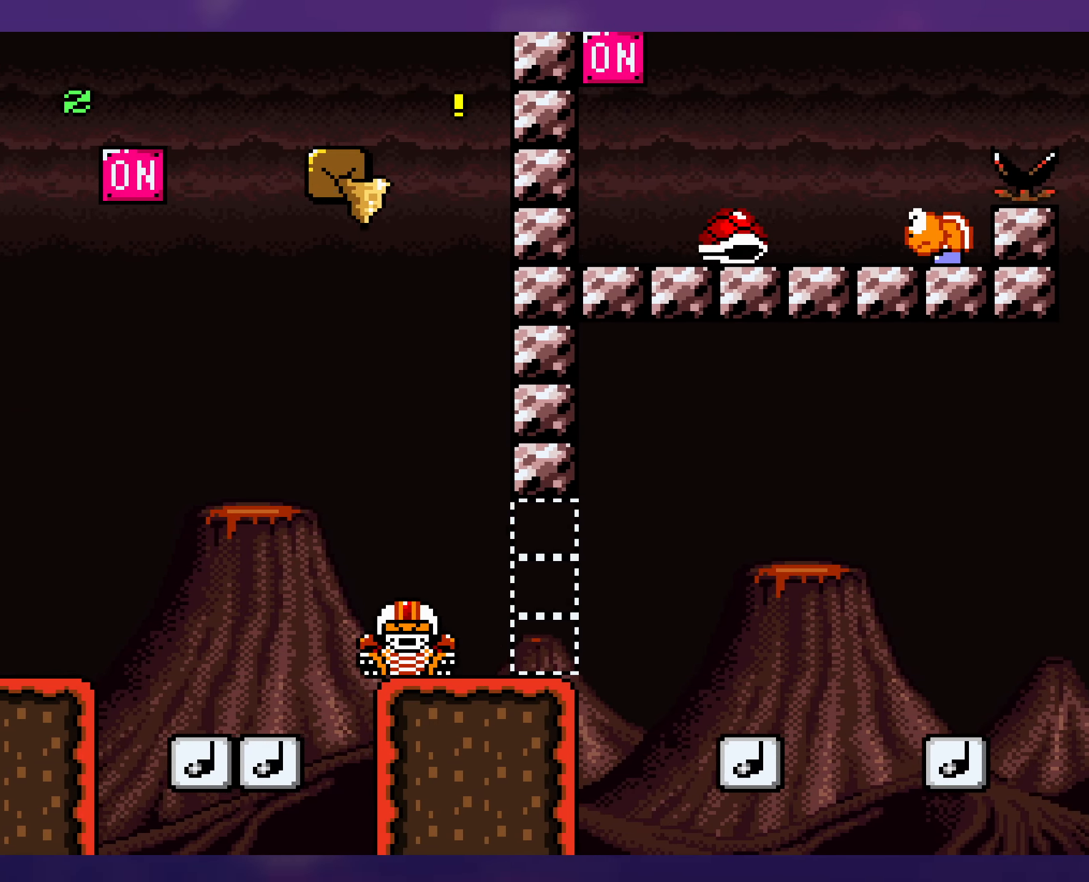
{"buttons": ["B", "Y", "DPAD_RIGHT"], "events": [[17, "DPAD_RIGHT", "up"], [50, "DPAD_LEFT", "down"], [167, "DPAD_LEFT", "up"], [167, "DPAD_UP", "down"], [200, "DPAD_RIGHT", "down"], [200, "DPAD_UP", "up"], [434, "B", "down"]]}
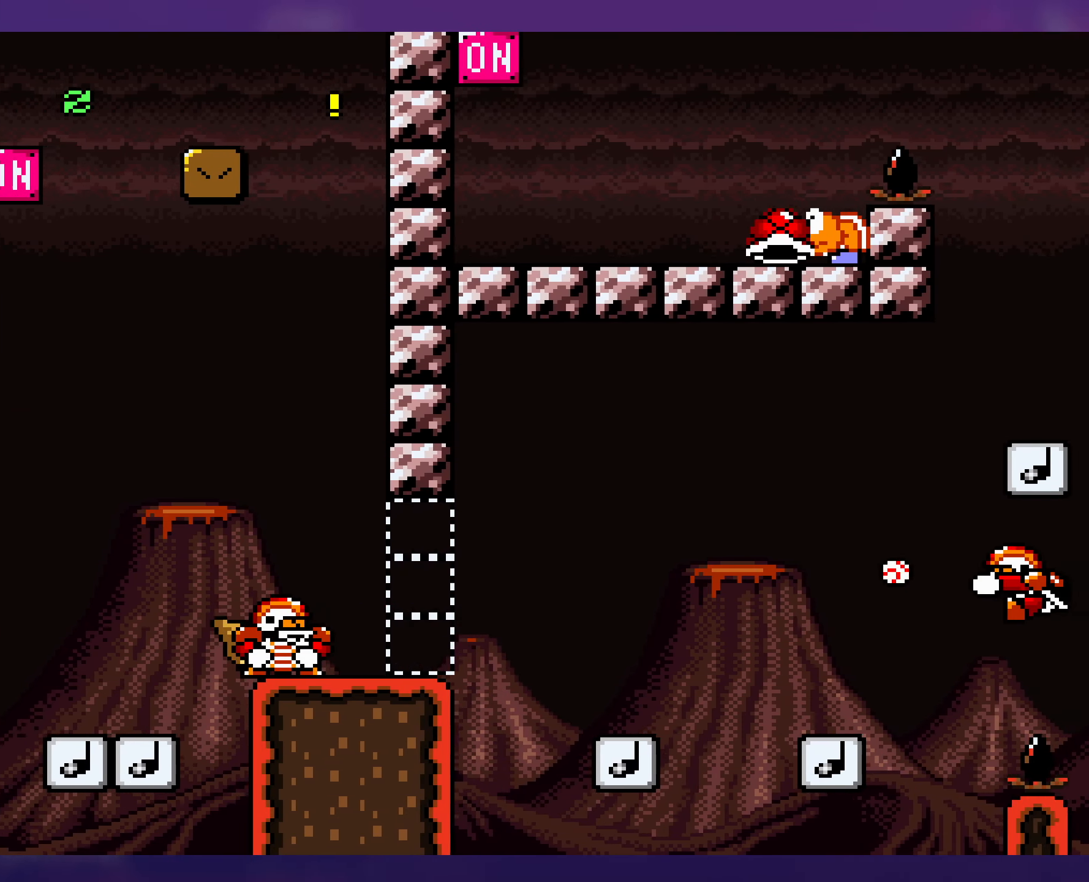
{"buttons": ["Y", "DPAD_LEFT"], "events": [[34, "B", "up"], [284, "DPAD_RIGHT", "up"], [300, "DPAD_LEFT", "down"]]}
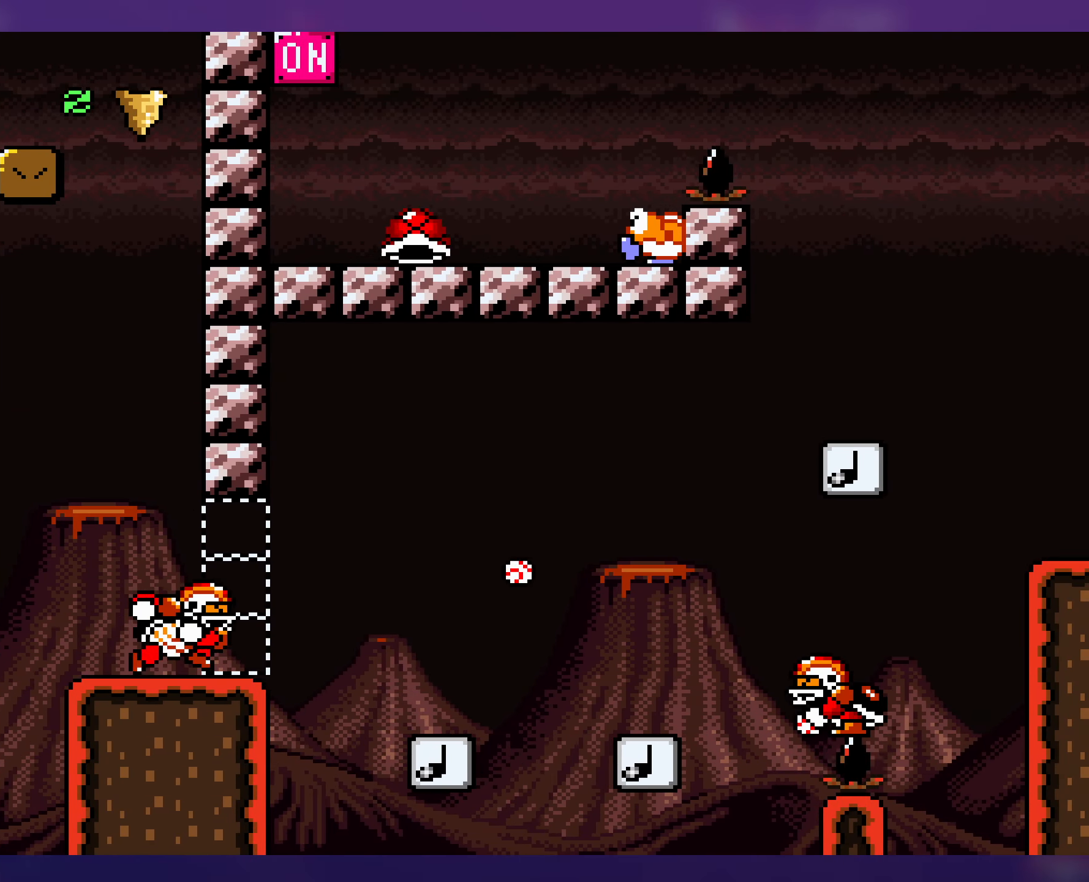
{"buttons": ["B", "Y", "DPAD_RIGHT"], "events": [[17, "B", "down"], [300, "DPAD_UP", "down"], [317, "DPAD_LEFT", "up"], [334, "DPAD_RIGHT", "down"], [334, "DPAD_UP", "up"]]}
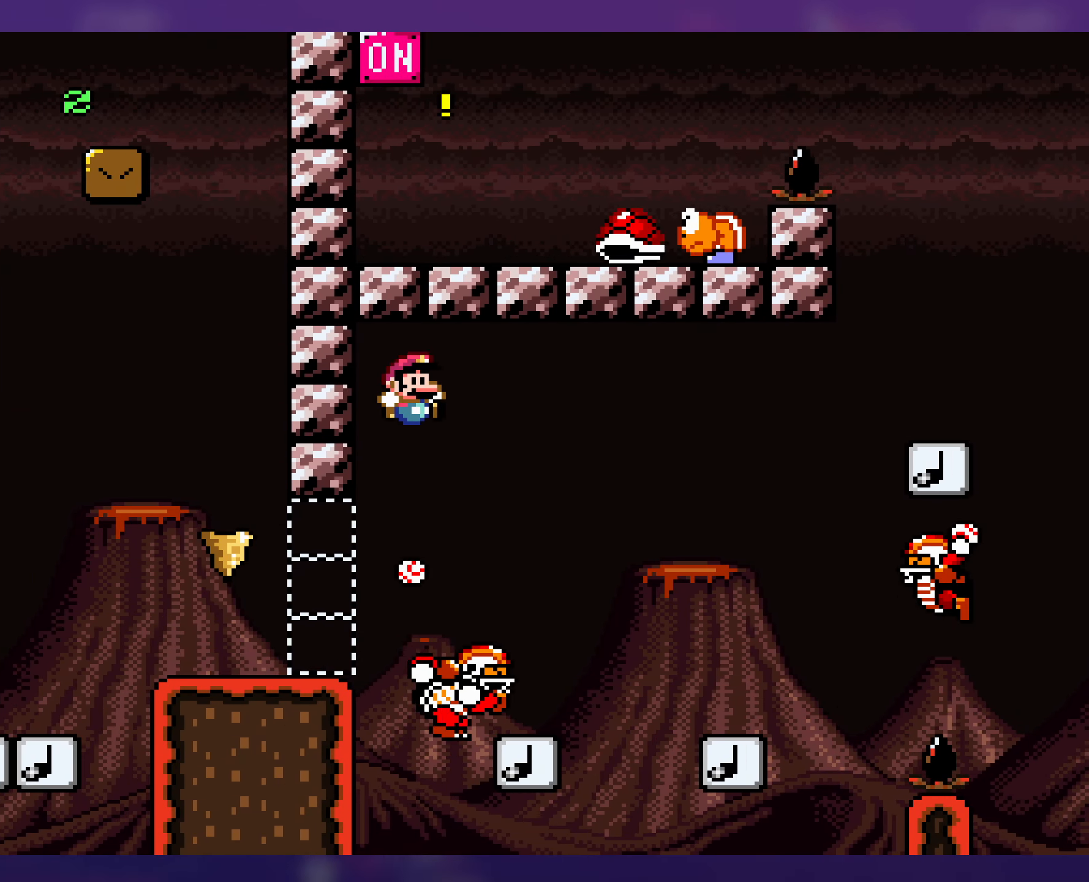
{"buttons": ["Y"], "events": [[117, "B", "up"], [267, "DPAD_RIGHT", "up"], [284, "DPAD_UP", "down"], [300, "DPAD_LEFT", "down"], [300, "DPAD_UP", "up"], [467, "DPAD_LEFT", "up"]]}
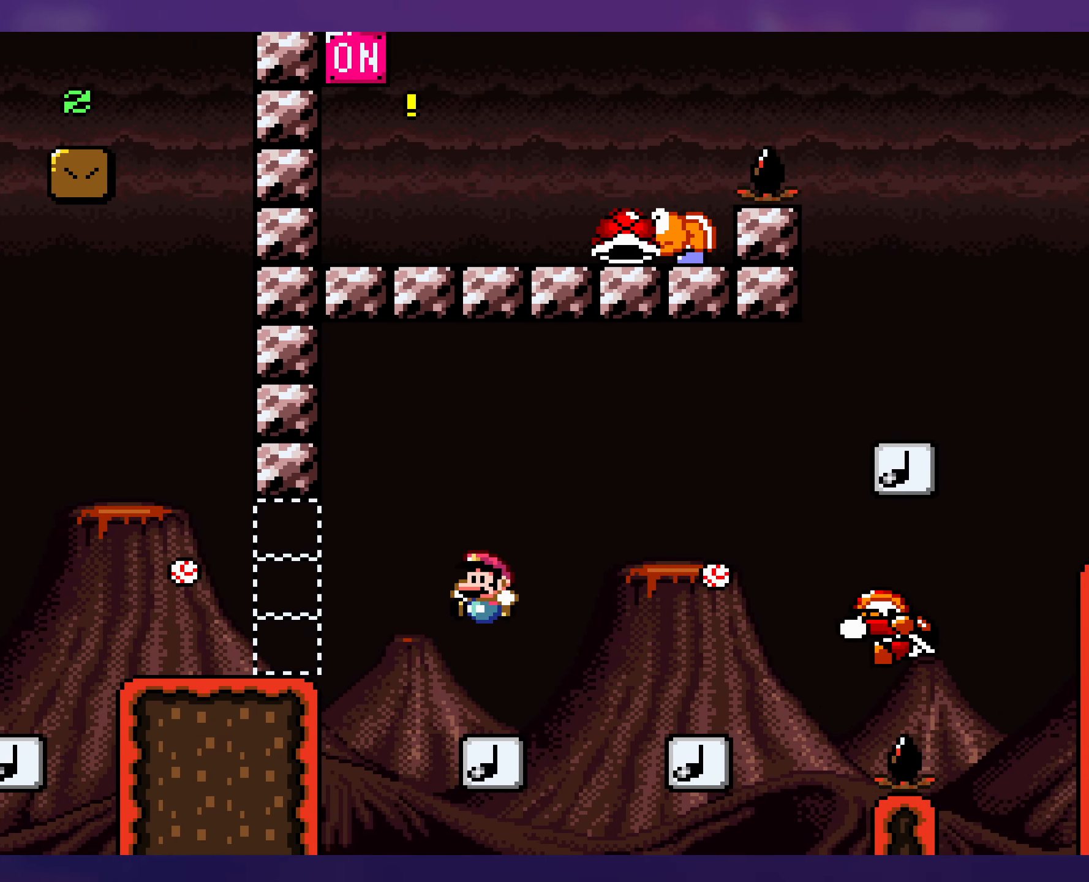
{"buttons": ["Y", "DPAD_RIGHT"], "events": [[34, "B", "down"], [134, "DPAD_LEFT", "down"], [250, "DPAD_LEFT", "up"], [317, "DPAD_RIGHT", "down"], [417, "B", "up"]]}
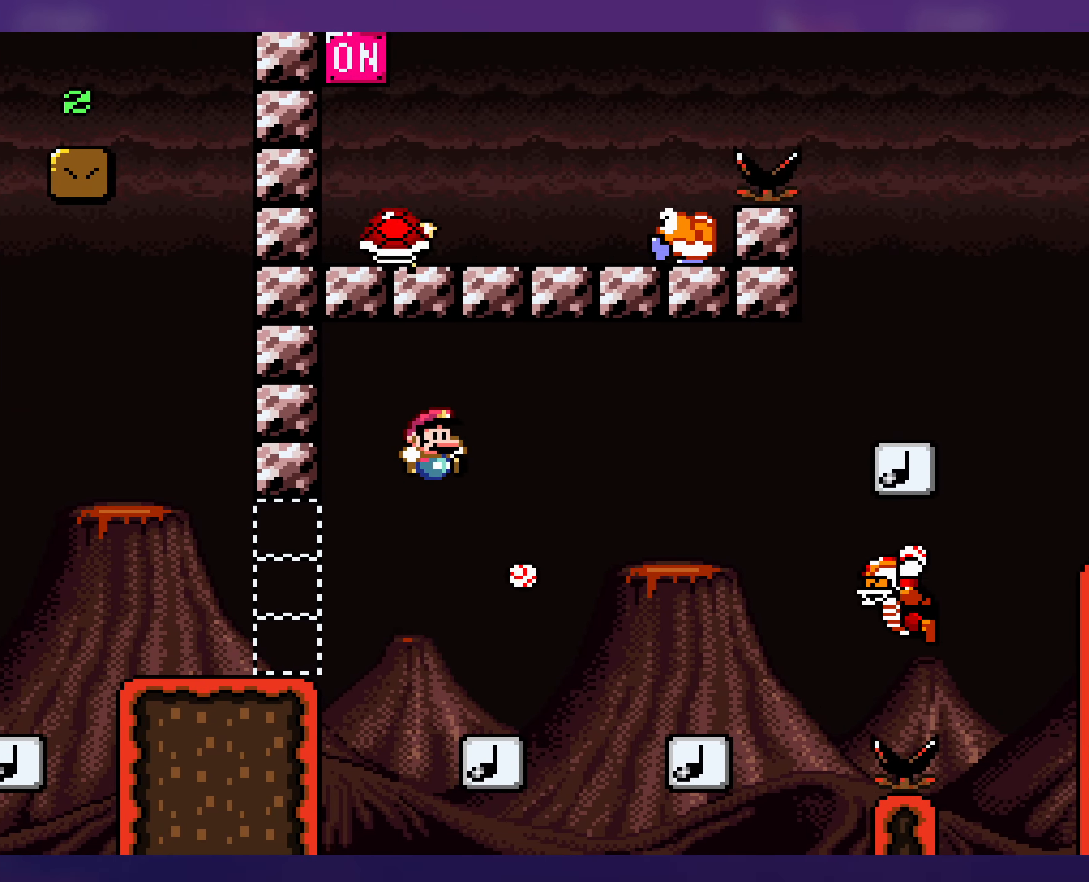
{"buttons": ["B", "Y"], "events": [[200, "DPAD_RIGHT", "up"], [217, "DPAD_LEFT", "down"], [416, "B", "down"], [433, "DPAD_LEFT", "up"]]}
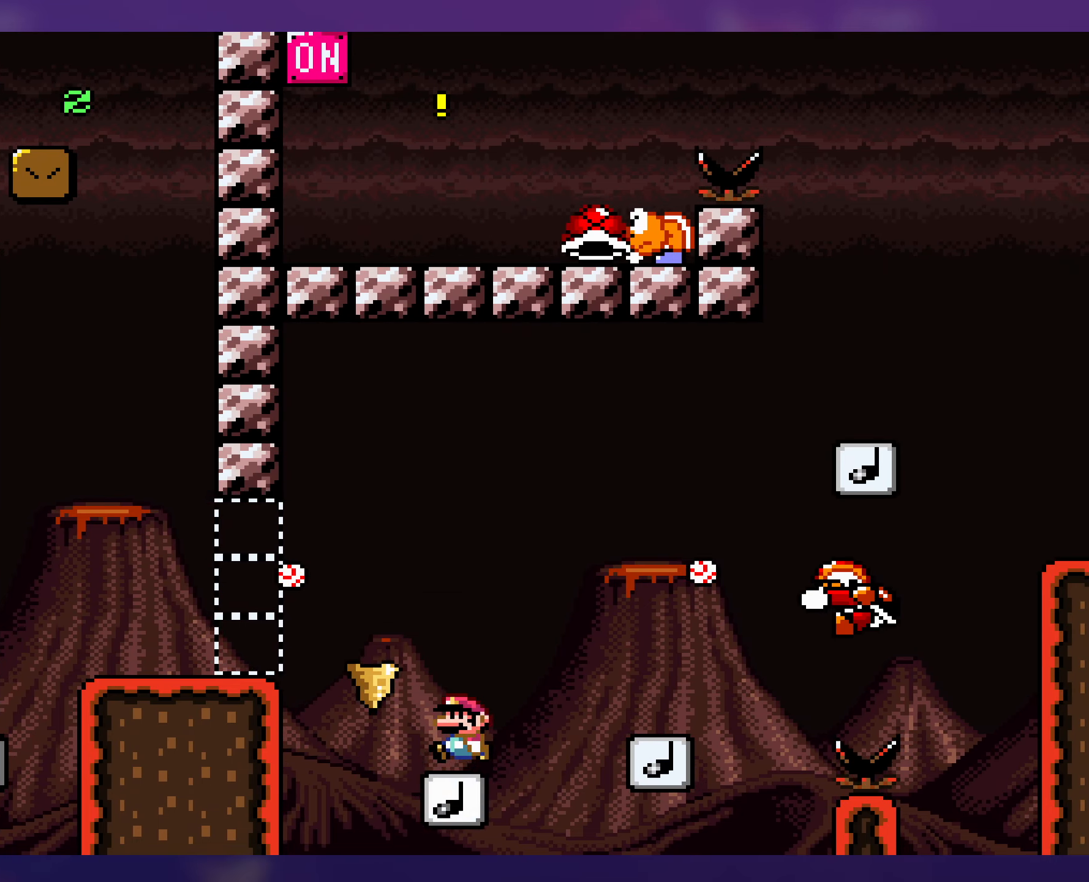
{"buttons": ["Y", "DPAD_RIGHT"], "events": [[100, "DPAD_RIGHT", "down"], [266, "B", "up"]]}
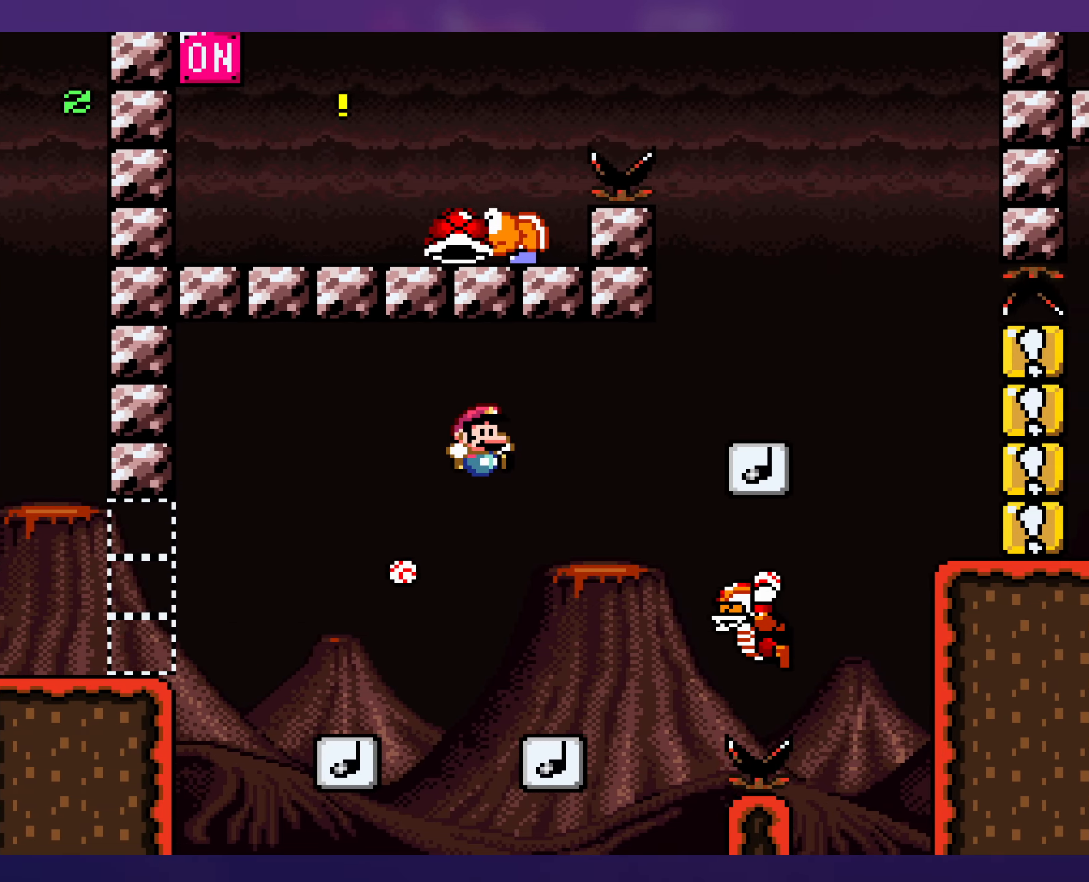
{"buttons": ["B", "Y", "DPAD_LEFT"], "events": [[116, "DPAD_RIGHT", "up"], [116, "DPAD_UP", "down"], [133, "DPAD_UP", "up"], [150, "DPAD_LEFT", "down"], [183, "B", "down"]]}
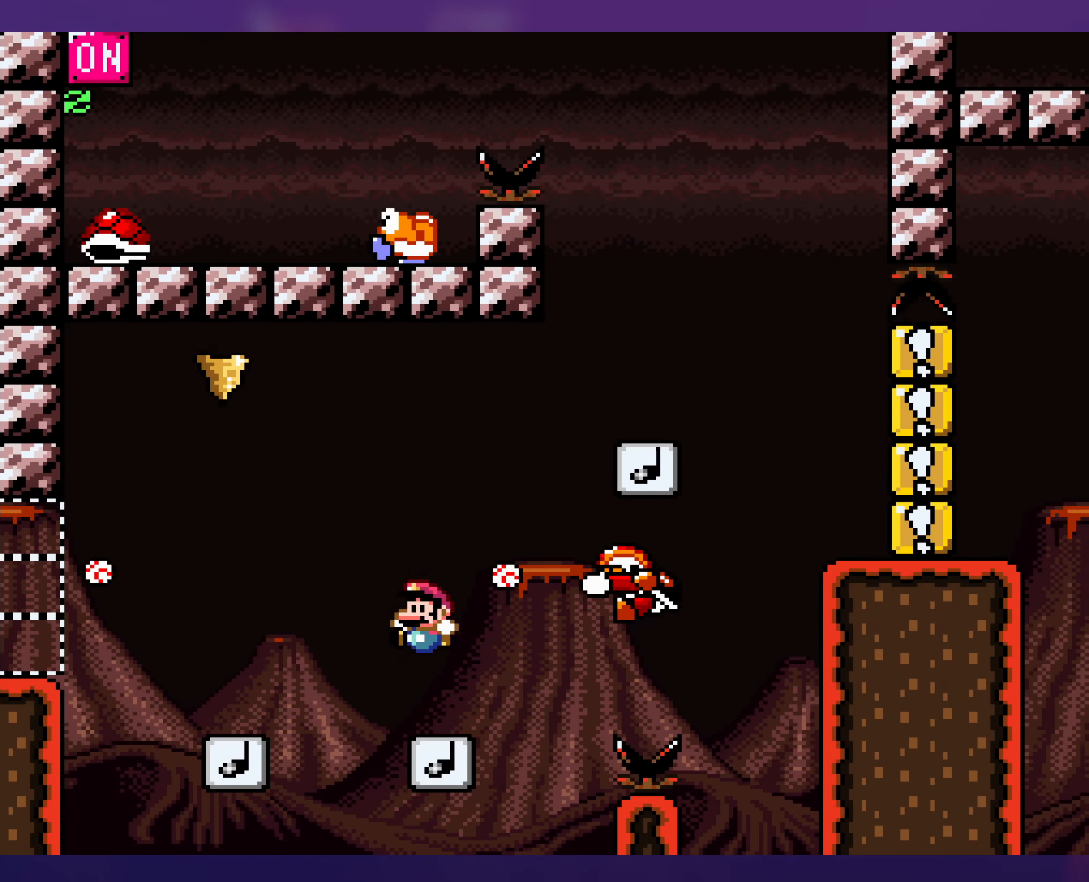
{"buttons": ["B", "Y", "DPAD_LEFT"], "events": [[16, "DPAD_LEFT", "up"], [16, "DPAD_UP", "down"], [50, "DPAD_RIGHT", "down"], [50, "DPAD_UP", "up"], [466, "DPAD_RIGHT", "up"], [483, "DPAD_LEFT", "down"]]}
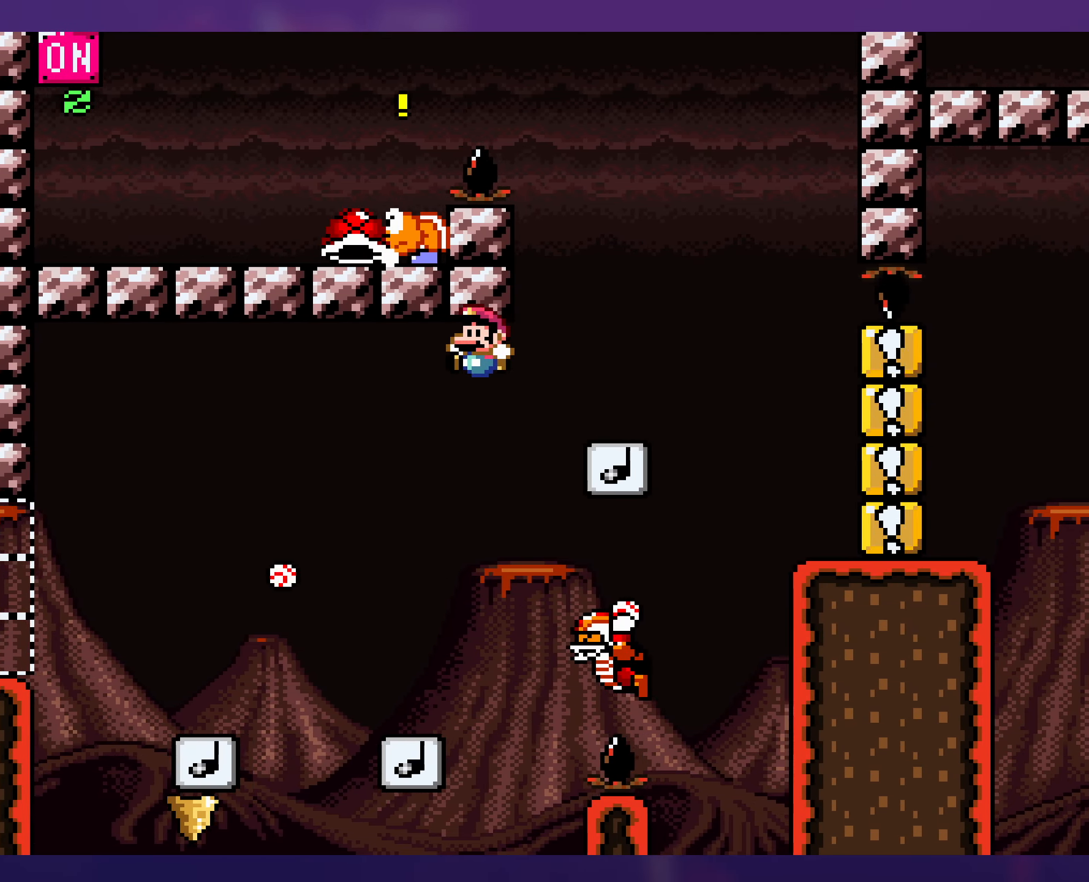
{"buttons": ["Y", "DPAD_RIGHT"], "events": [[83, "B", "up"], [283, "DPAD_LEFT", "up"], [400, "DPAD_RIGHT", "down"]]}
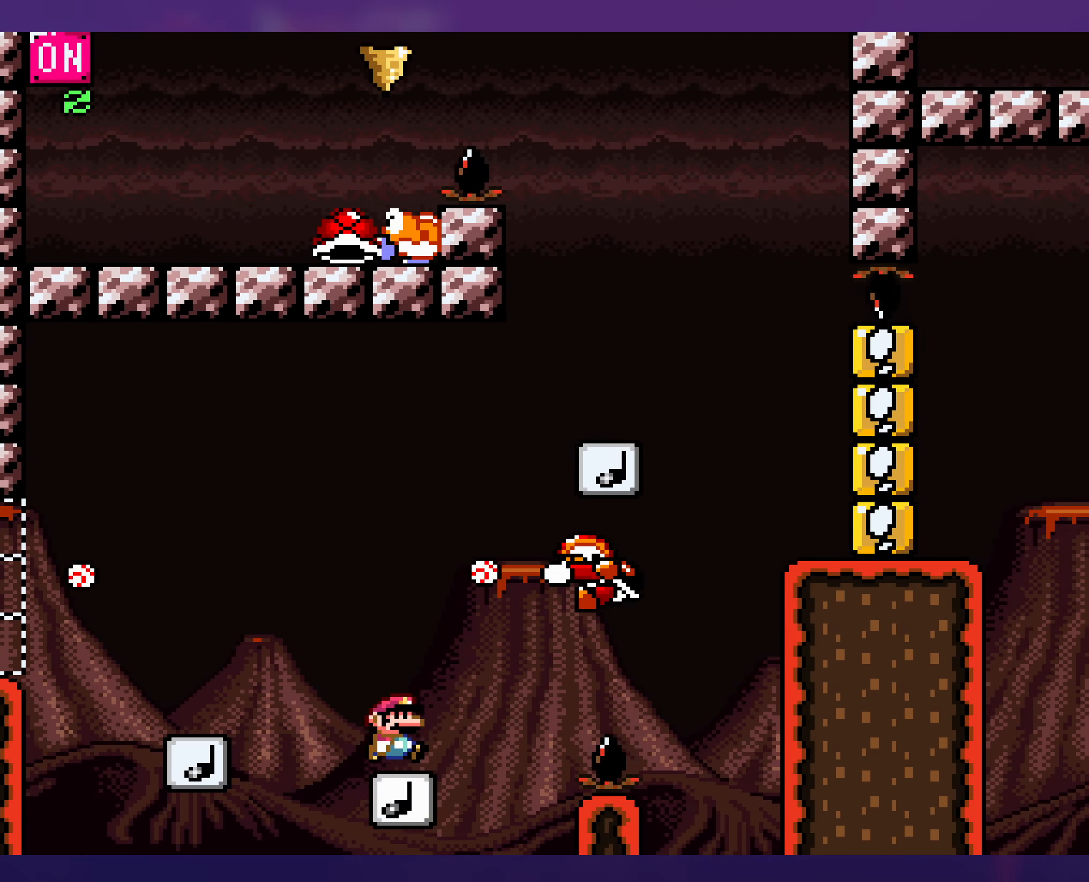
{"buttons": ["B", "Y", "DPAD_UP"], "events": [[100, "B", "down"], [500, "DPAD_RIGHT", "up"], [500, "DPAD_UP", "down"]]}
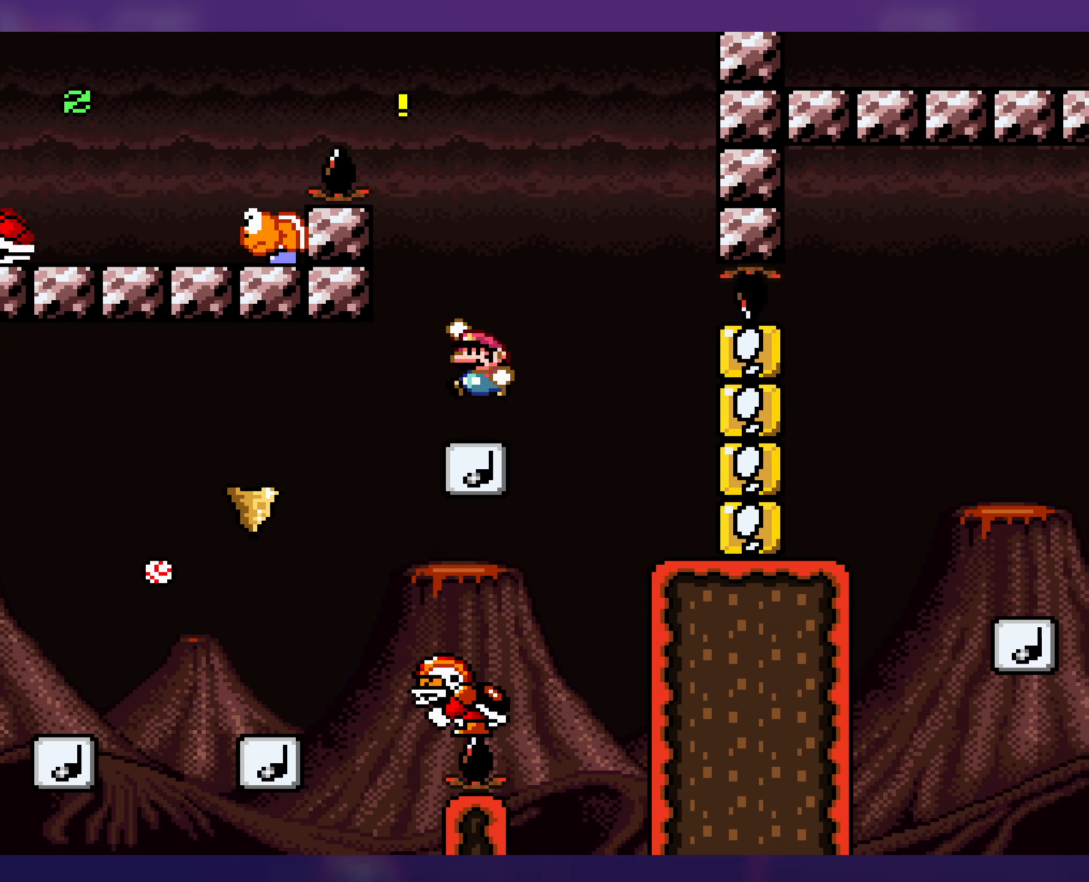
{"buttons": ["B", "Y", "DPAD_RIGHT"], "events": [[16, "DPAD_LEFT", "down"], [16, "DPAD_UP", "up"], [266, "DPAD_LEFT", "up"], [283, "B", "up"], [333, "B", "down"], [400, "DPAD_RIGHT", "down"]]}
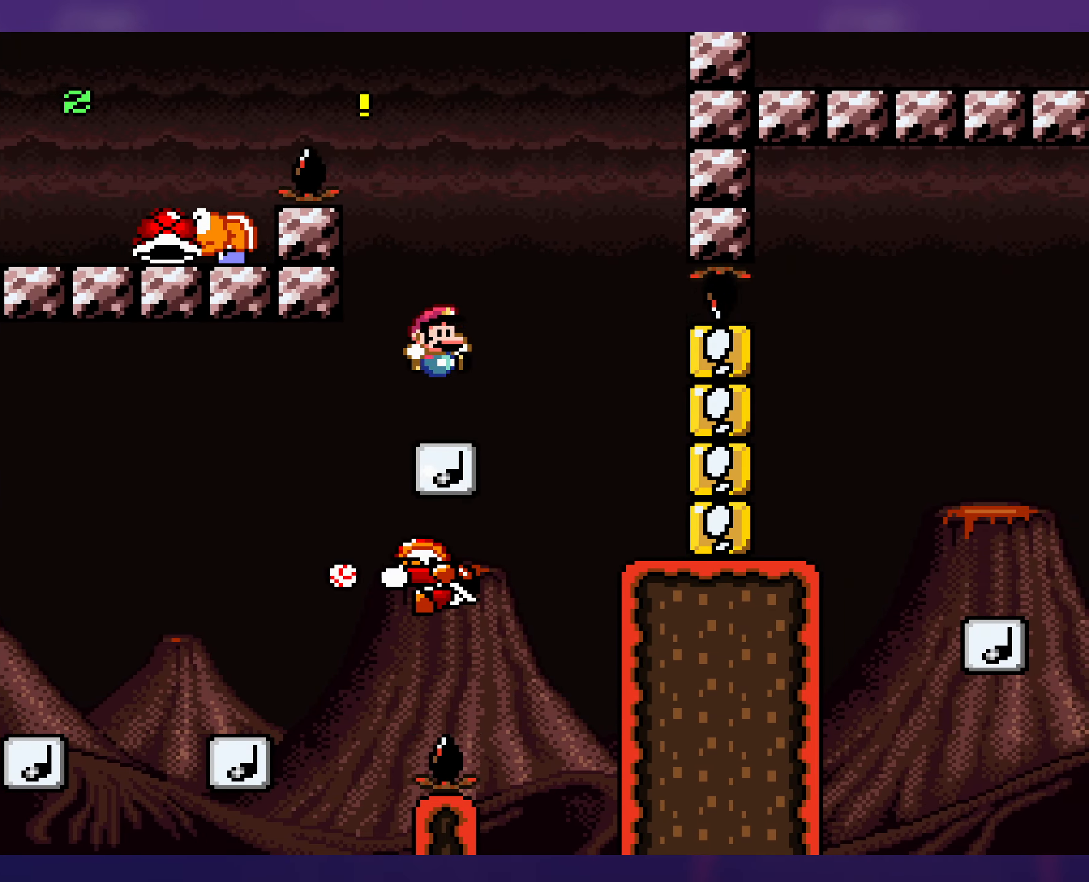
{"buttons": ["Y", "DPAD_LEFT"], "events": [[33, "DPAD_LEFT", "down"], [33, "DPAD_RIGHT", "up"], [433, "B", "up"]]}
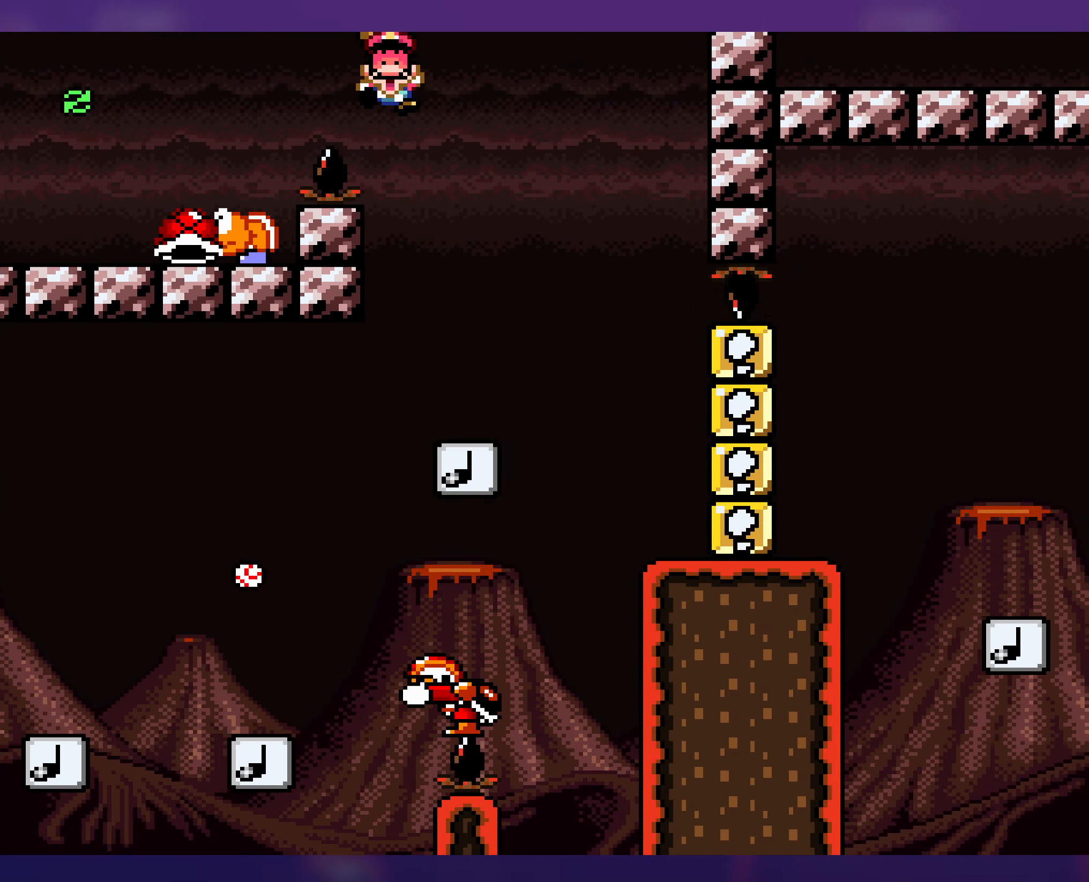
{"buttons": ["B"], "events": [[250, "DPAD_LEFT", "up"], [416, "B", "down"], [433, "Y", "up"]]}
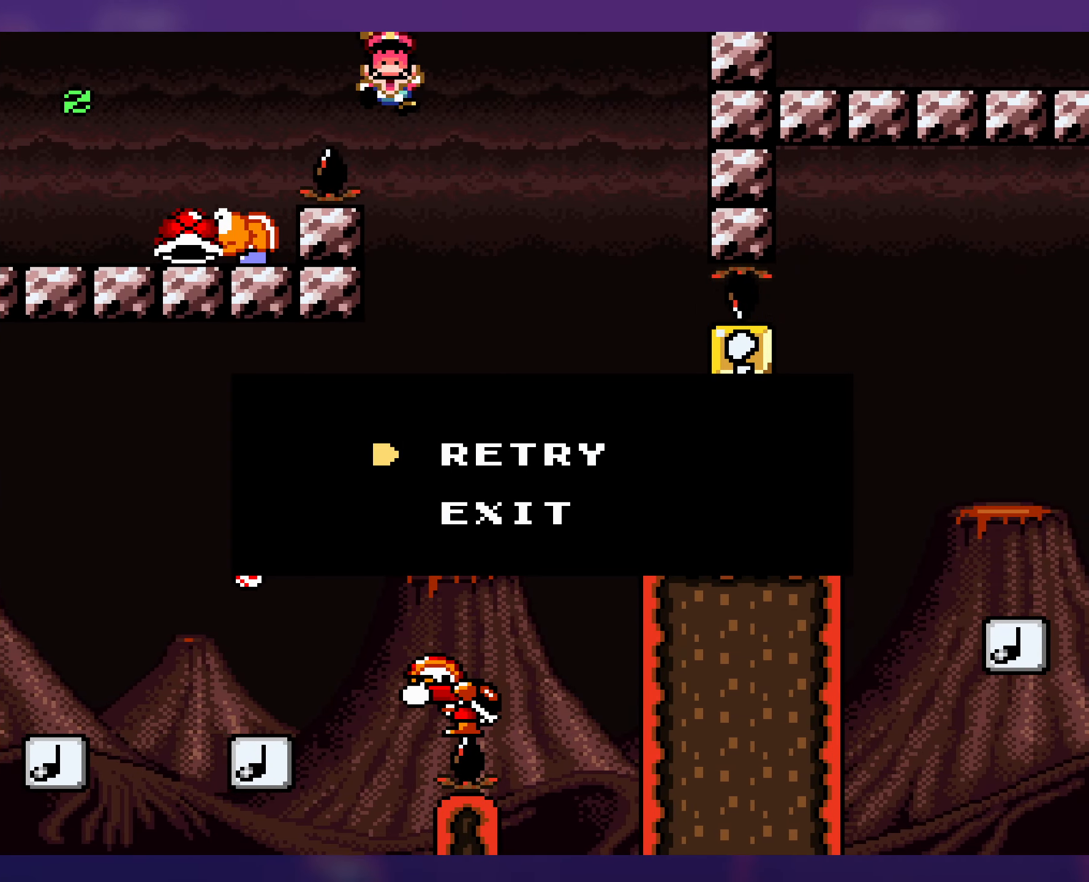
{"buttons": [], "events": [[33, "B", "up"], [83, "B", "down"], [183, "B", "up"], [250, "B", "down"], [333, "B", "up"]]}
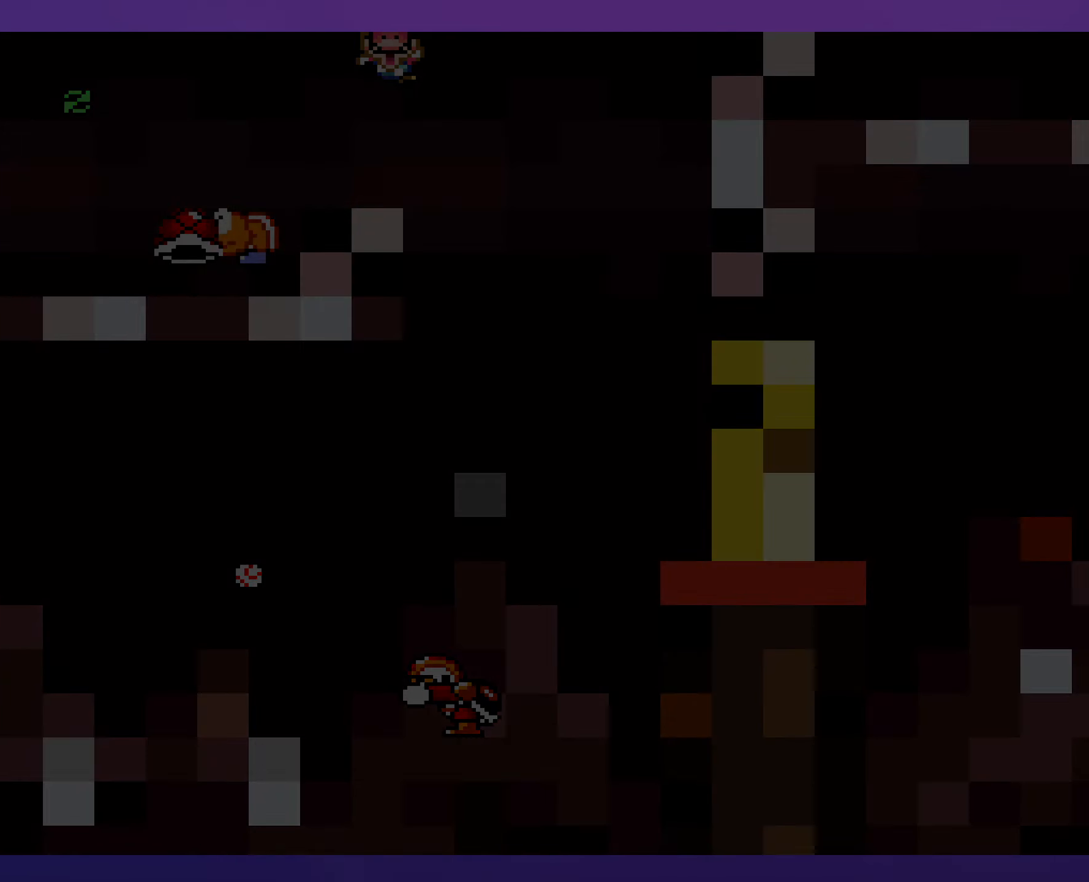
{"buttons": [], "events": []}
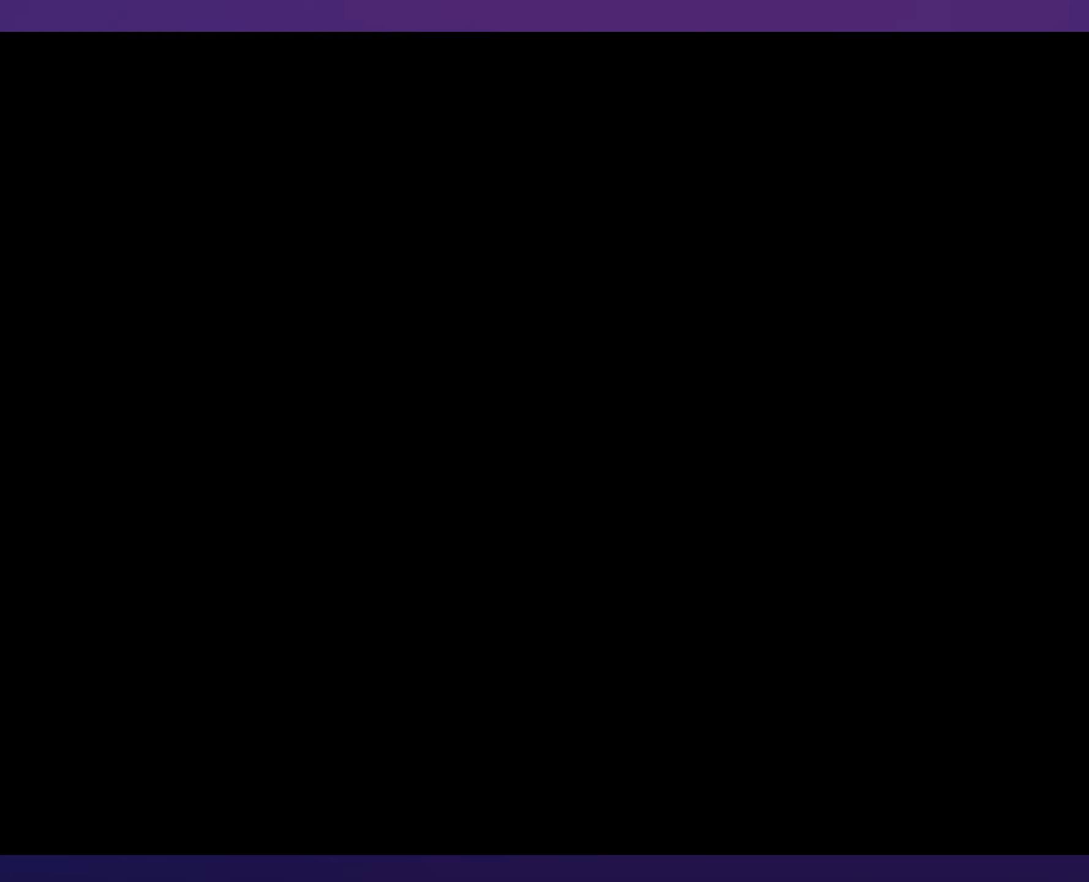
{"buttons": [], "events": []}
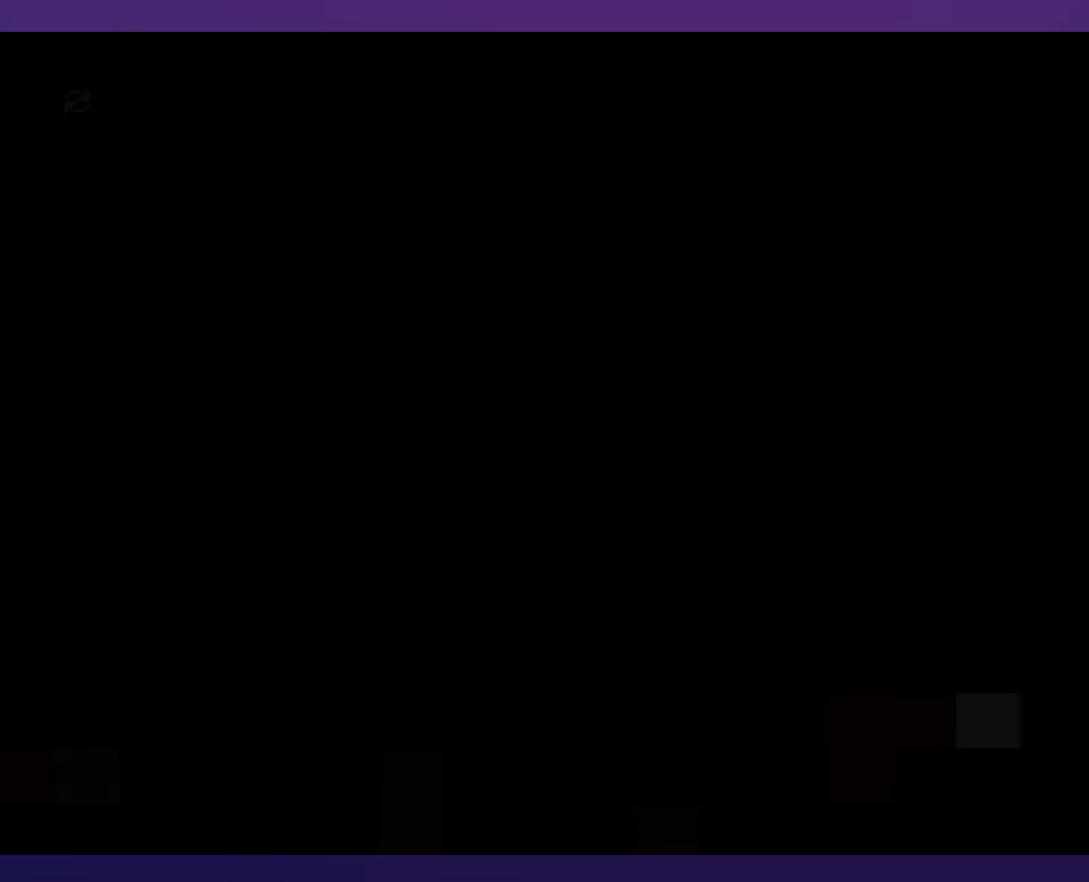
{"buttons": ["Y"], "events": [[300, "Y", "down"]]}
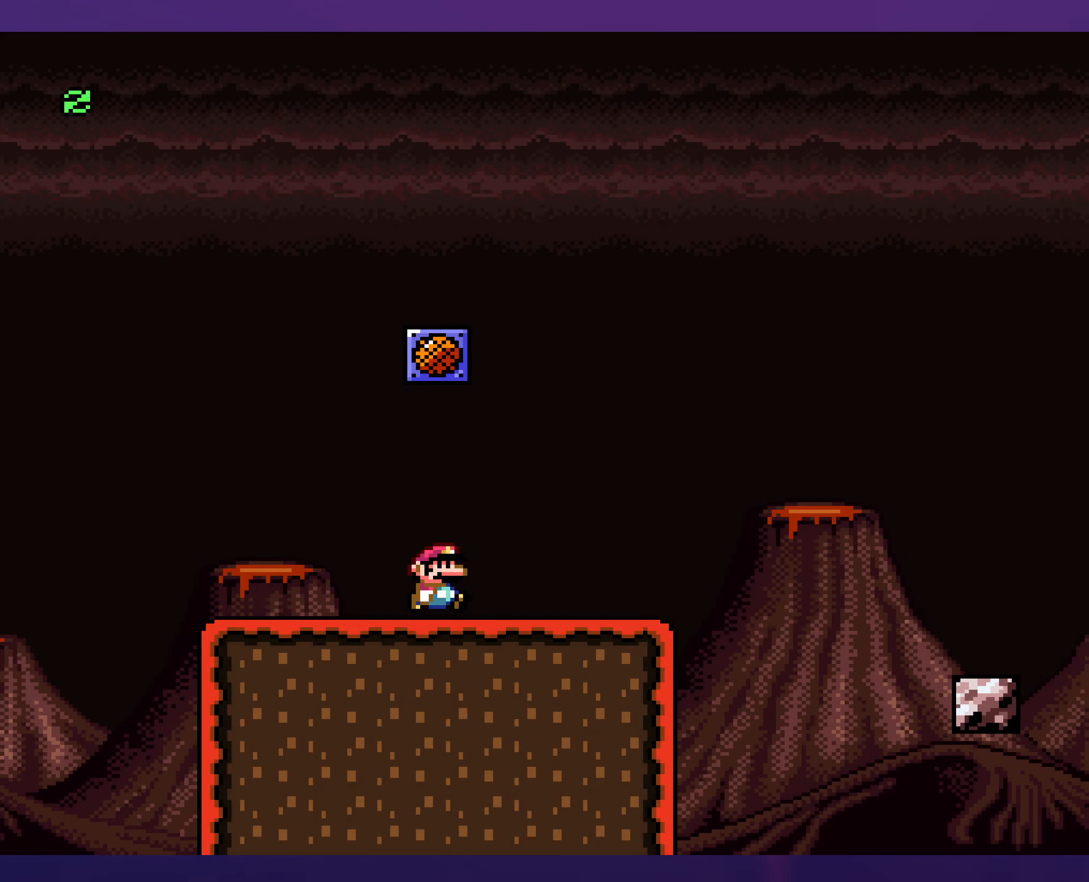
{"buttons": ["B", "Y", "DPAD_RIGHT"], "events": [[17, "DPAD_RIGHT", "down"], [483, "B", "down"]]}
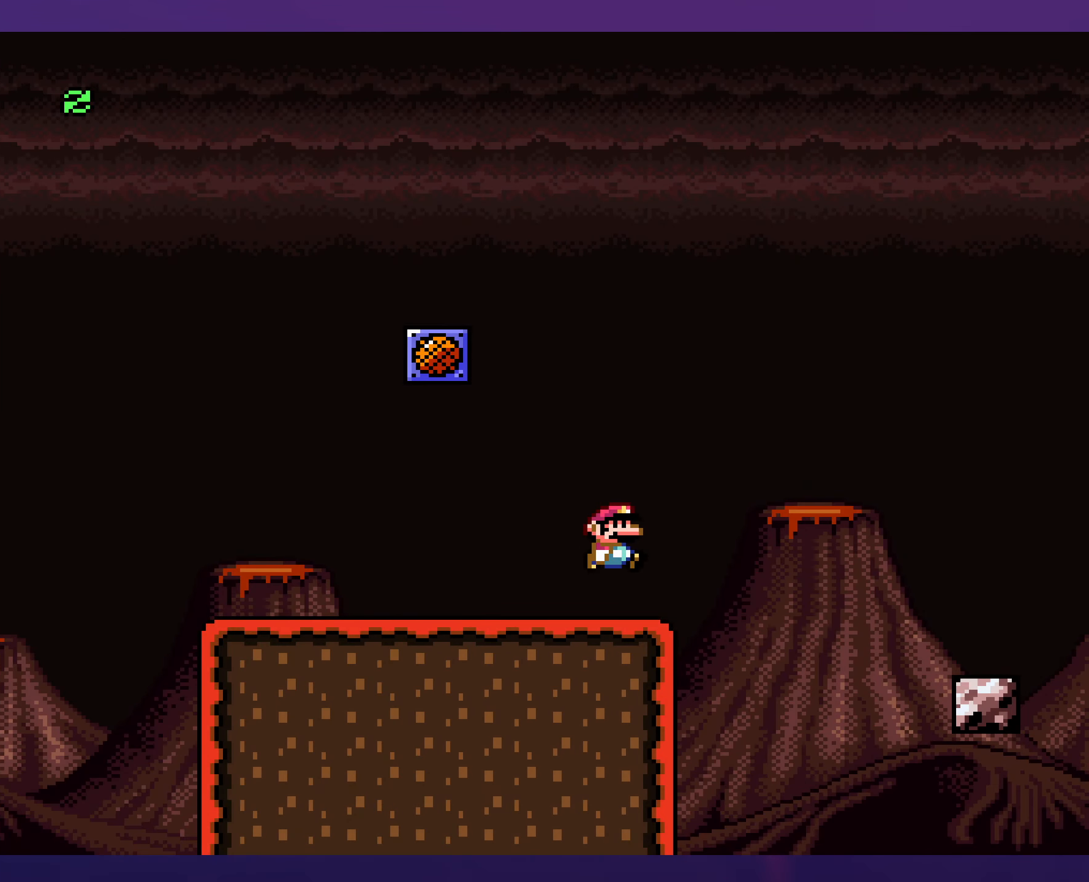
{"buttons": ["Y", "DPAD_RIGHT"], "events": [[67, "B", "up"], [200, "B", "down"], [333, "B", "up"]]}
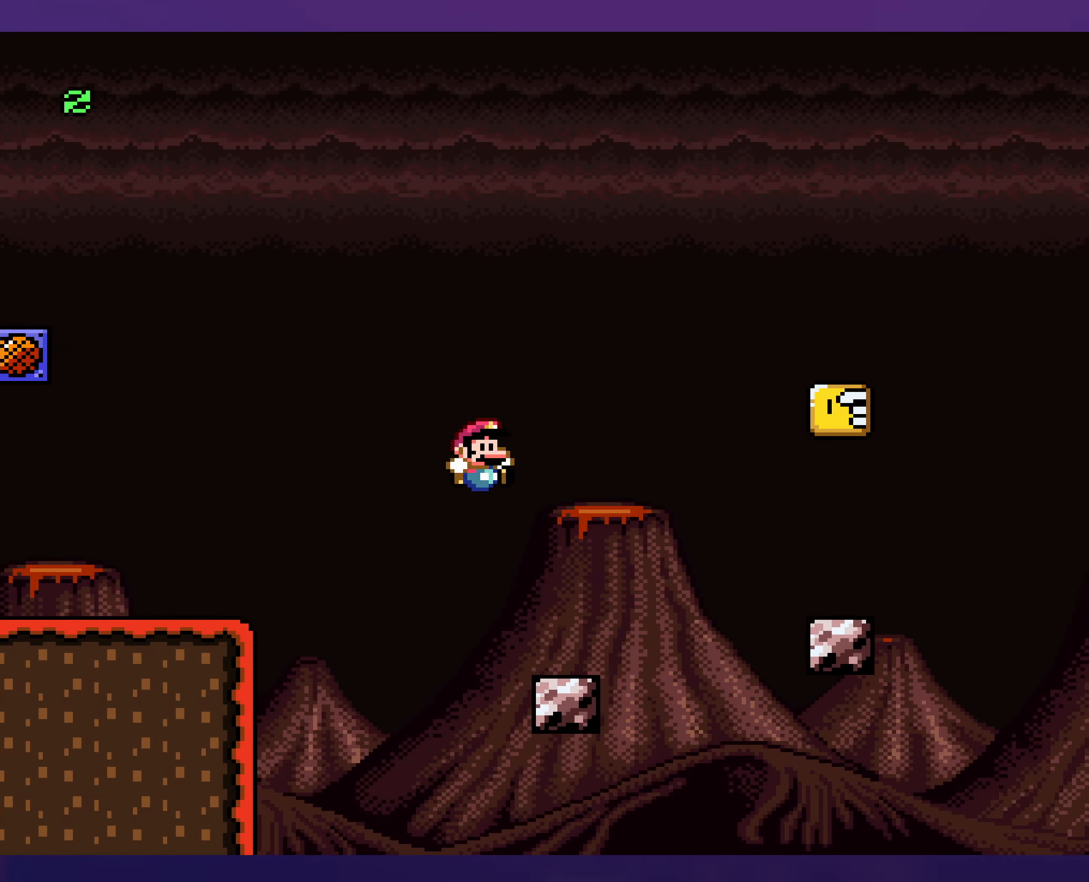
{"buttons": ["Y", "DPAD_RIGHT"], "events": [[83, "DPAD_RIGHT", "up"], [83, "DPAD_UP", "down"], [100, "DPAD_UP", "up"], [117, "DPAD_LEFT", "down"], [267, "DPAD_LEFT", "up"], [317, "DPAD_RIGHT", "down"], [367, "B", "down"], [500, "B", "up"]]}
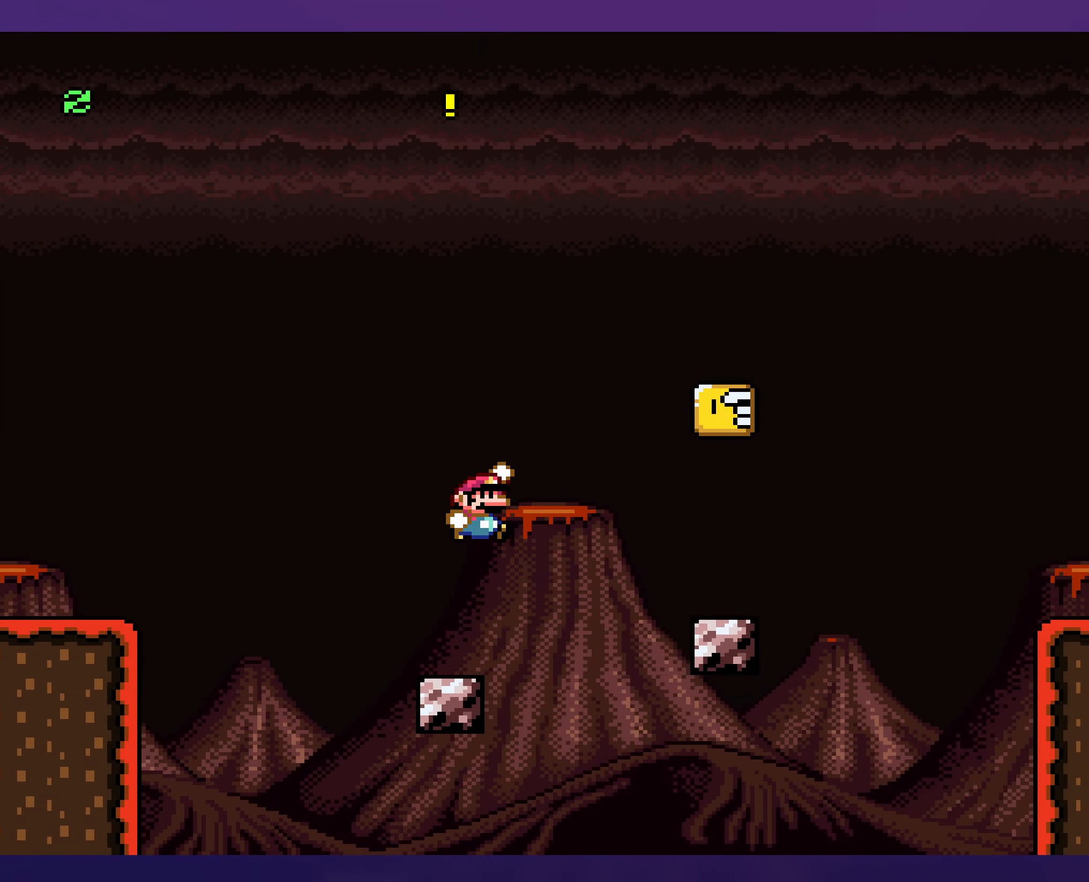
{"buttons": ["Y", "DPAD_LEFT"], "events": [[100, "B", "down"], [250, "B", "up"], [417, "DPAD_RIGHT", "up"], [417, "DPAD_UP", "down"], [433, "DPAD_LEFT", "down"], [433, "DPAD_UP", "up"]]}
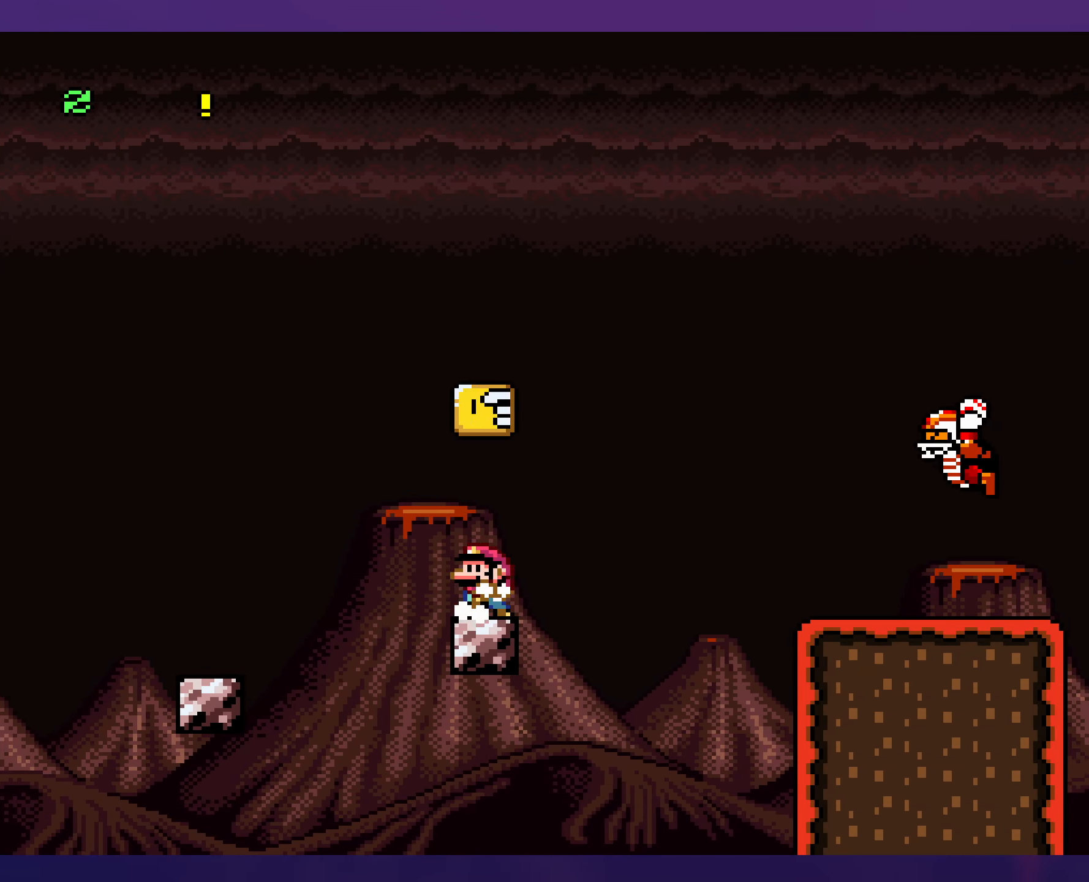
{"buttons": ["Y", "DPAD_RIGHT"], "events": [[33, "B", "down"], [117, "DPAD_LEFT", "up"], [183, "B", "up"], [333, "DPAD_RIGHT", "down"]]}
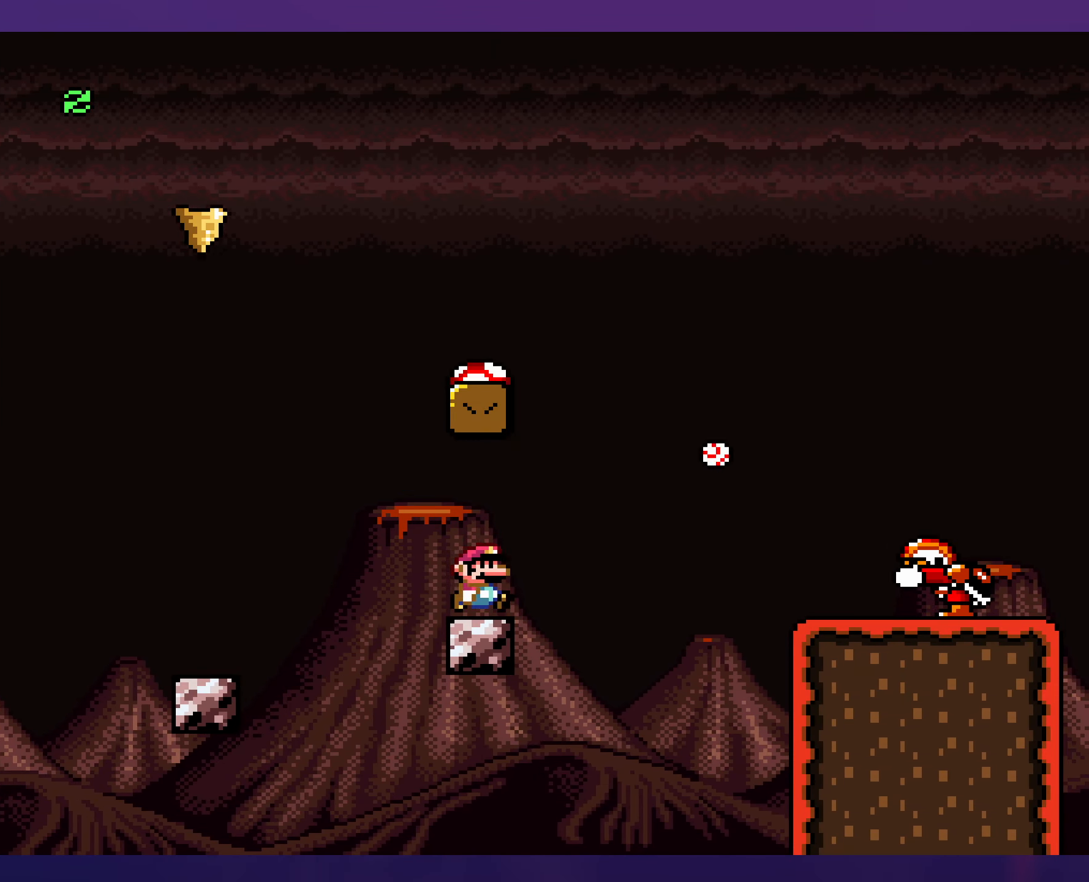
{"buttons": ["B", "Y"], "events": [[83, "B", "down"], [133, "DPAD_RIGHT", "up"], [133, "DPAD_UP", "down"], [150, "DPAD_UP", "up"], [167, "DPAD_LEFT", "down"], [433, "DPAD_LEFT", "up"]]}
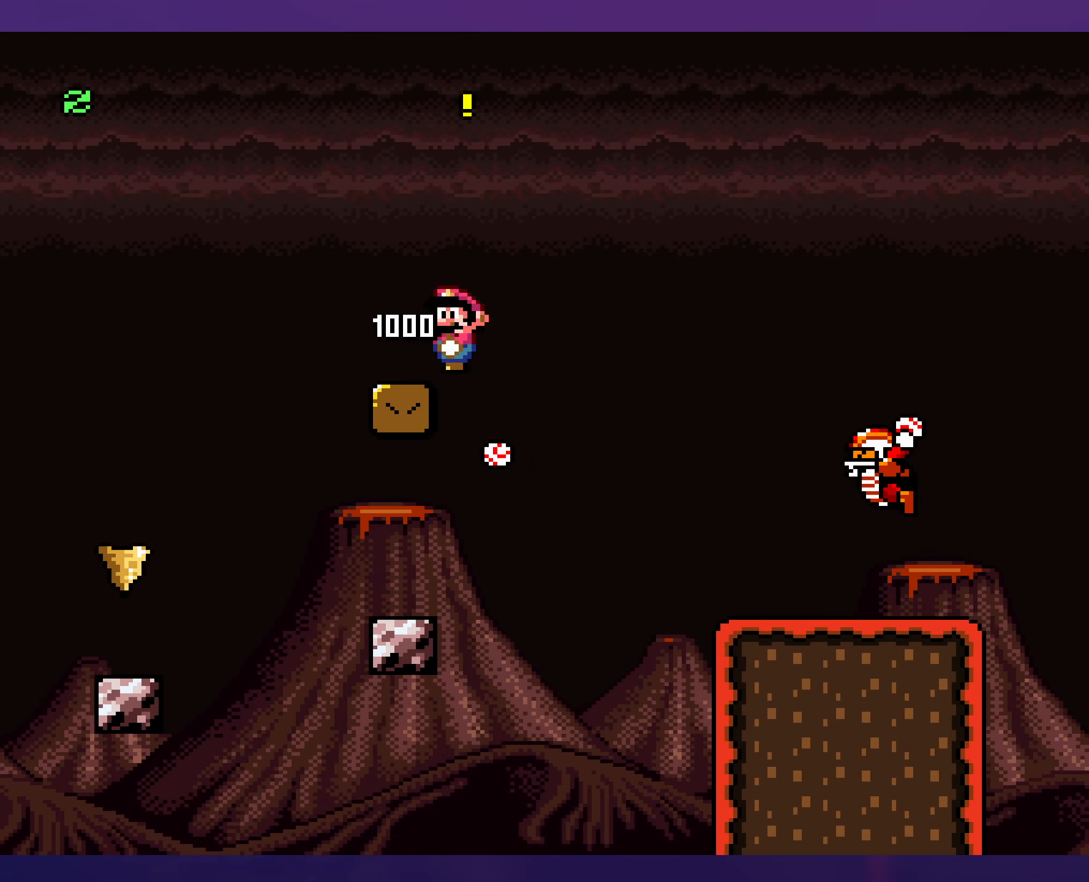
{"buttons": ["B", "Y"], "events": []}
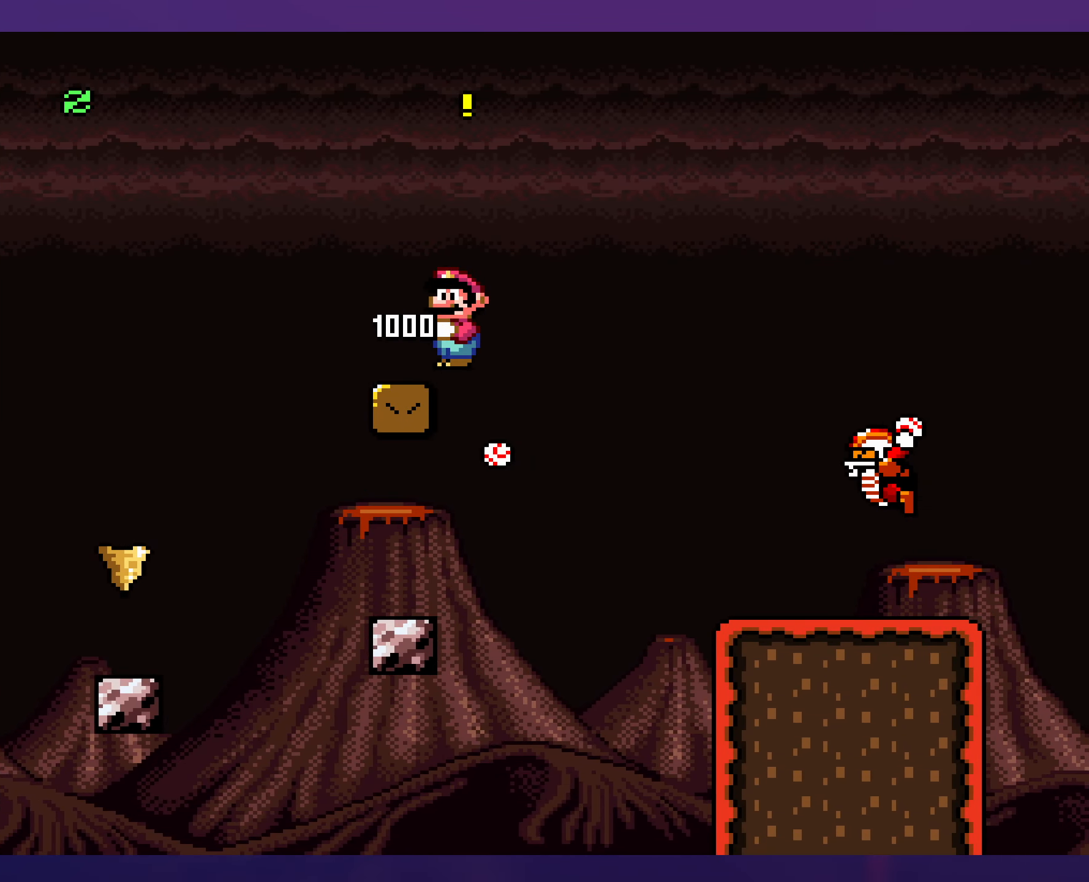
{"buttons": ["Y", "DPAD_RIGHT"], "events": [[350, "B", "up"], [484, "DPAD_RIGHT", "down"]]}